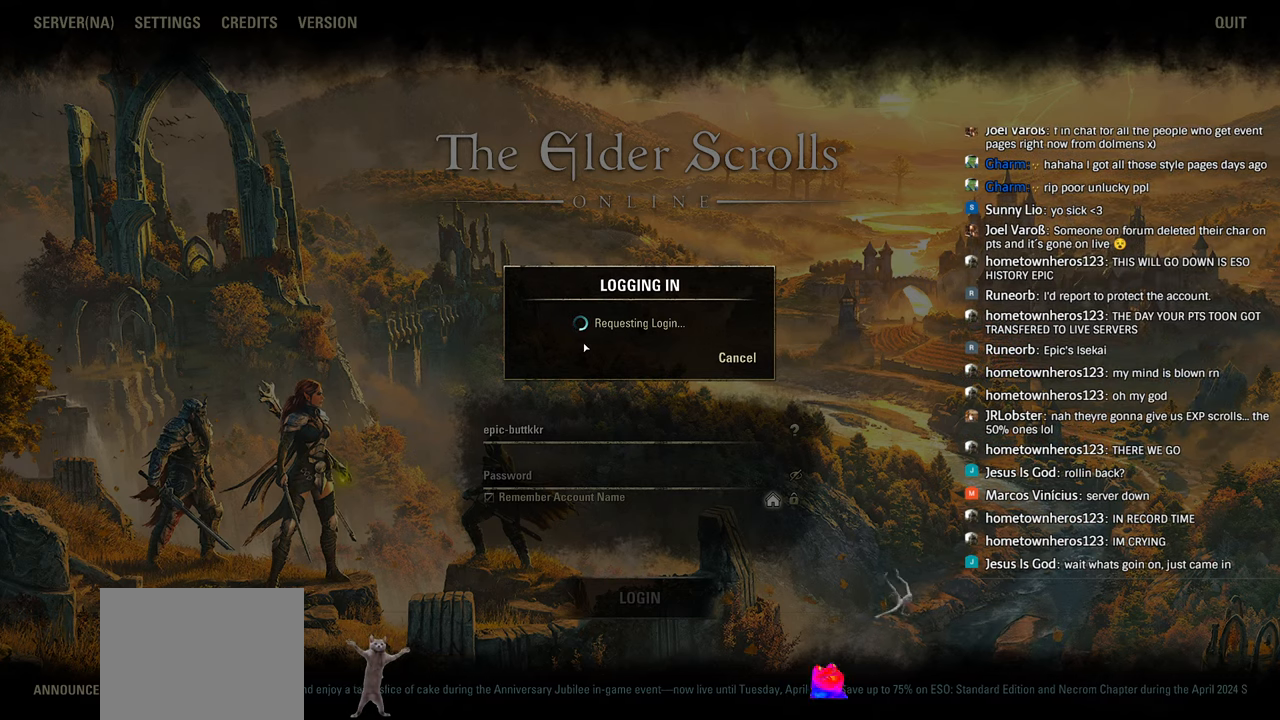
Gameplay with a controller (PlayStation layout); each line is a JSON object with the inputs held at the frame after it. "events" lists button and stick changes between this image and that frame as [ms after this image, input, new state], when the widget could be followed in between. Not read: R1.
{"buttons": [], "left_stick": "center", "right_stick": "center", "events": [[416, "right_stick", "down-left"], [466, "right_stick", "center"]]}
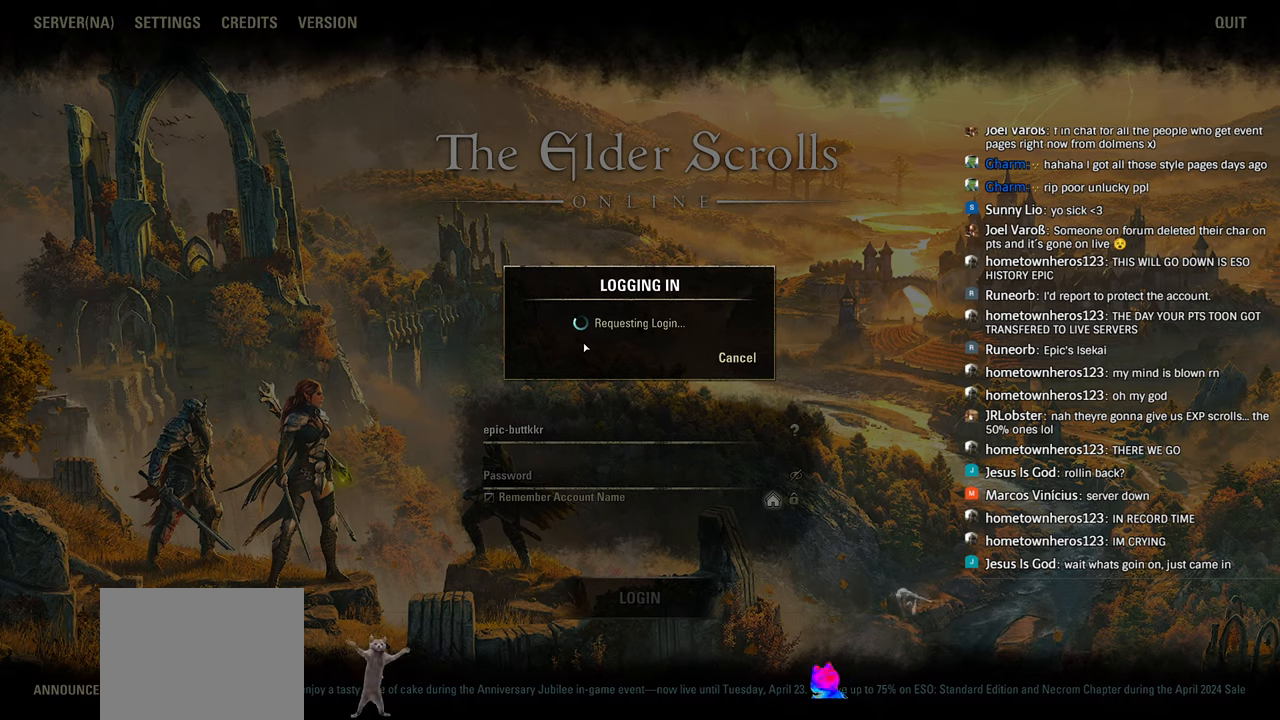
{"buttons": [], "left_stick": "center", "right_stick": "center", "events": []}
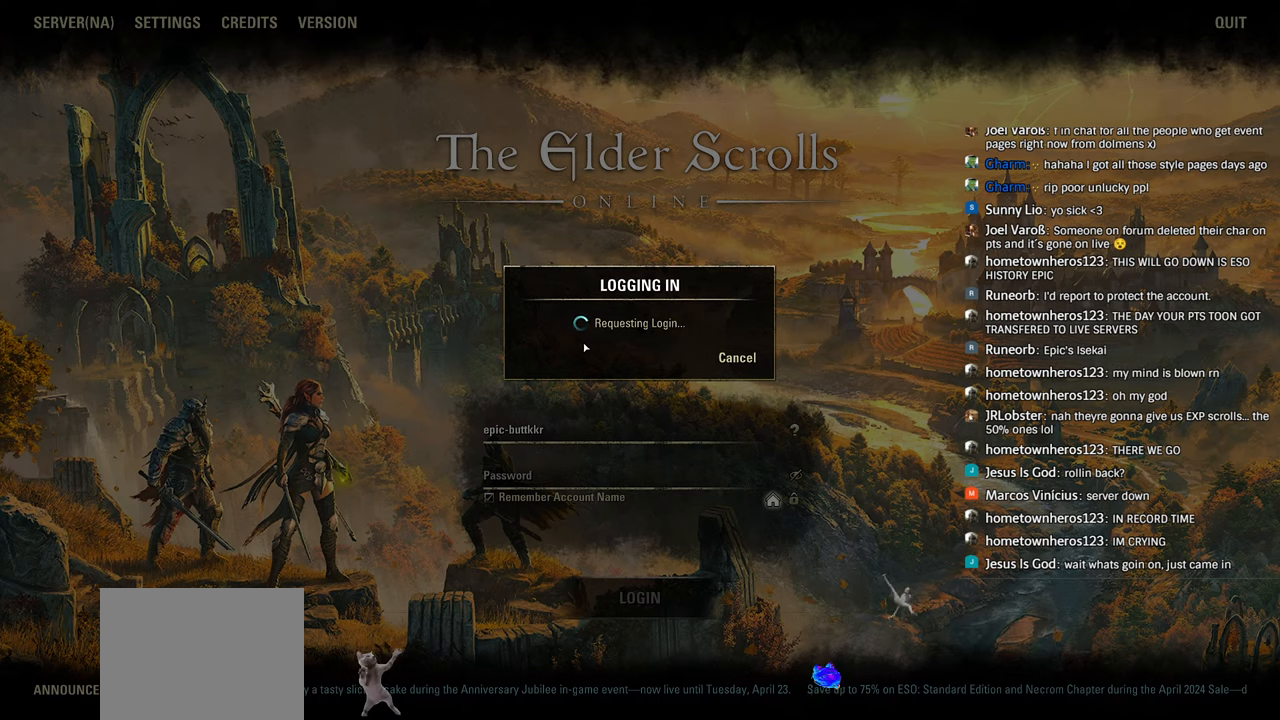
{"buttons": ["L1"], "left_stick": "center", "right_stick": "center", "events": [[416, "L1", "down"]]}
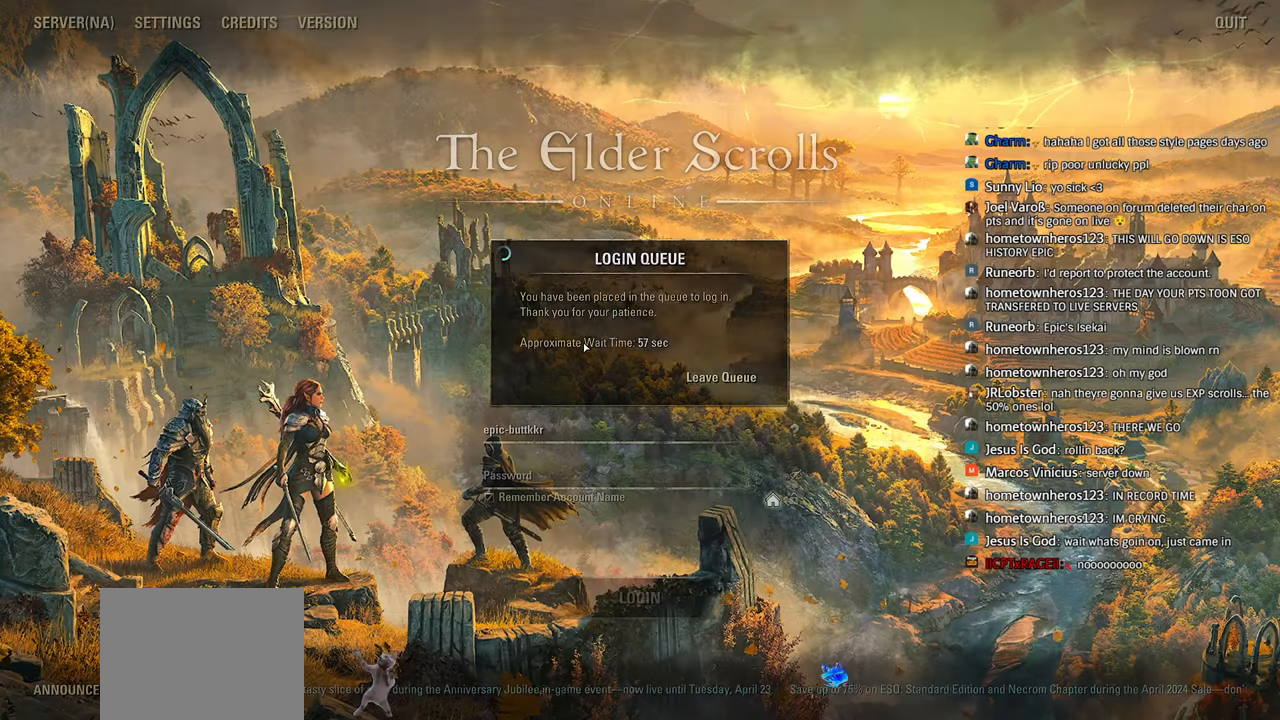
{"buttons": ["L1"], "left_stick": "center", "right_stick": "center", "events": []}
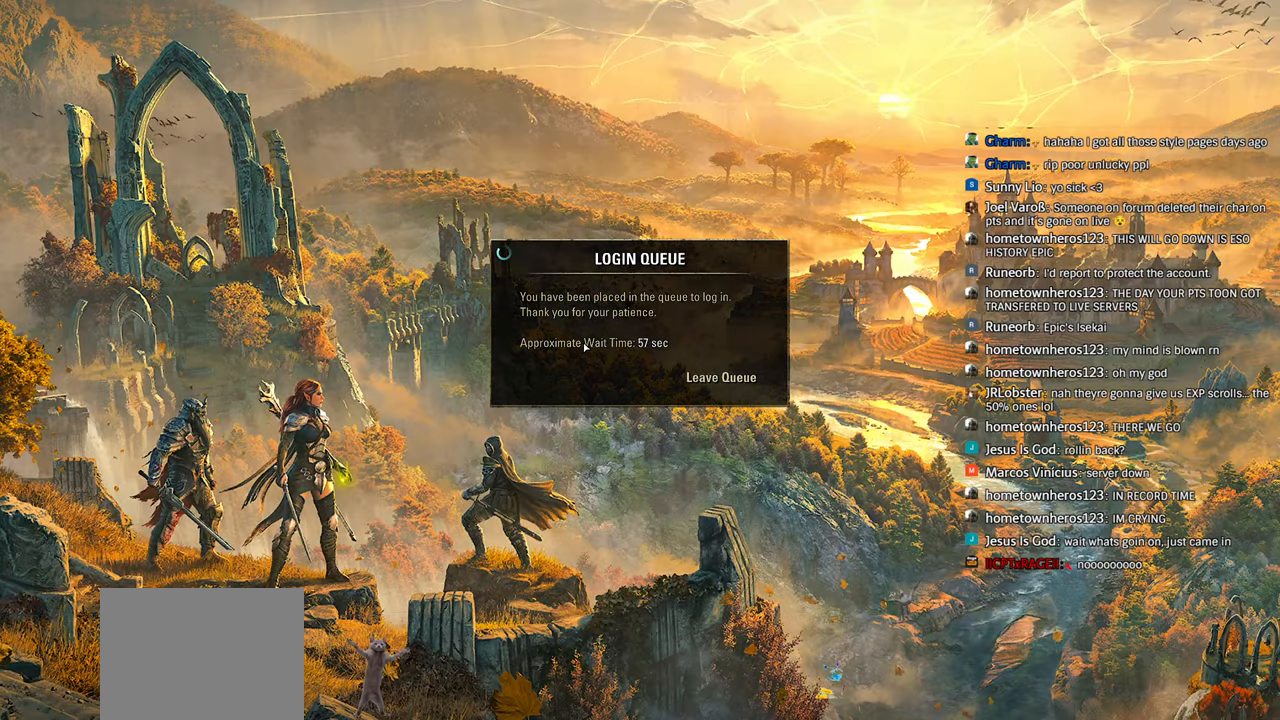
{"buttons": ["L1"], "left_stick": "center", "right_stick": "center", "events": []}
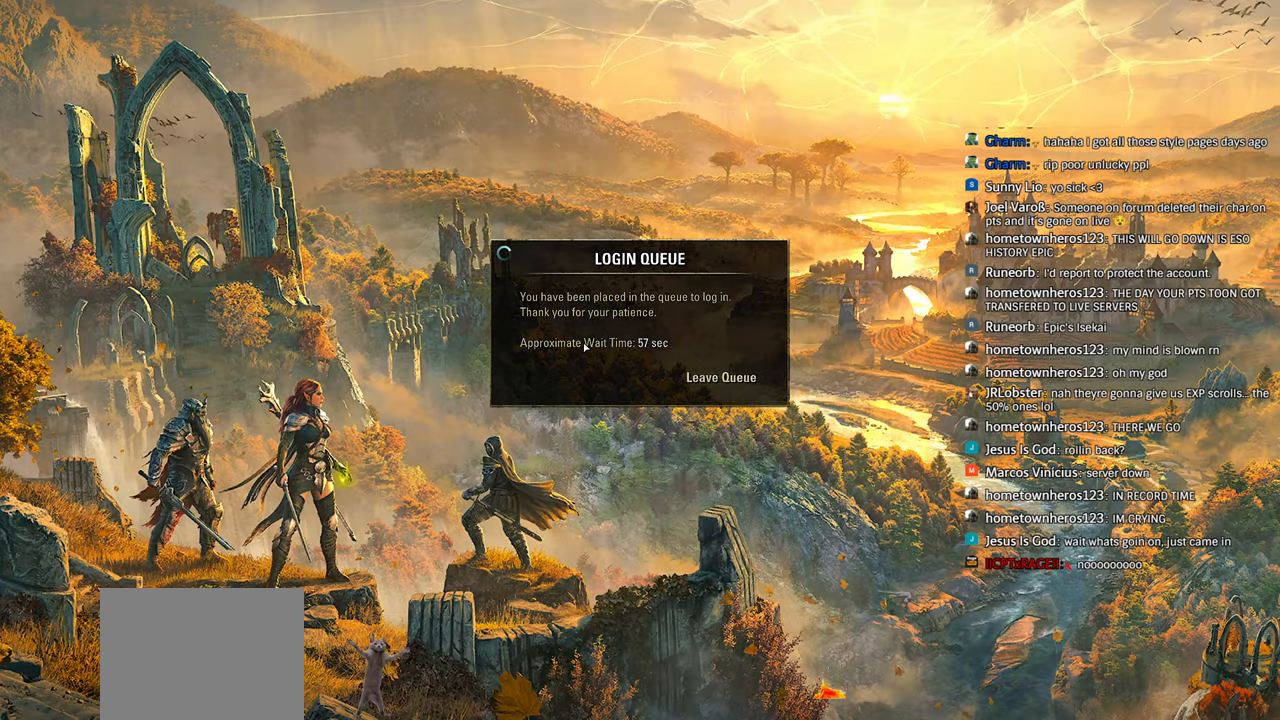
{"buttons": ["L1"], "left_stick": "center", "right_stick": "center", "events": []}
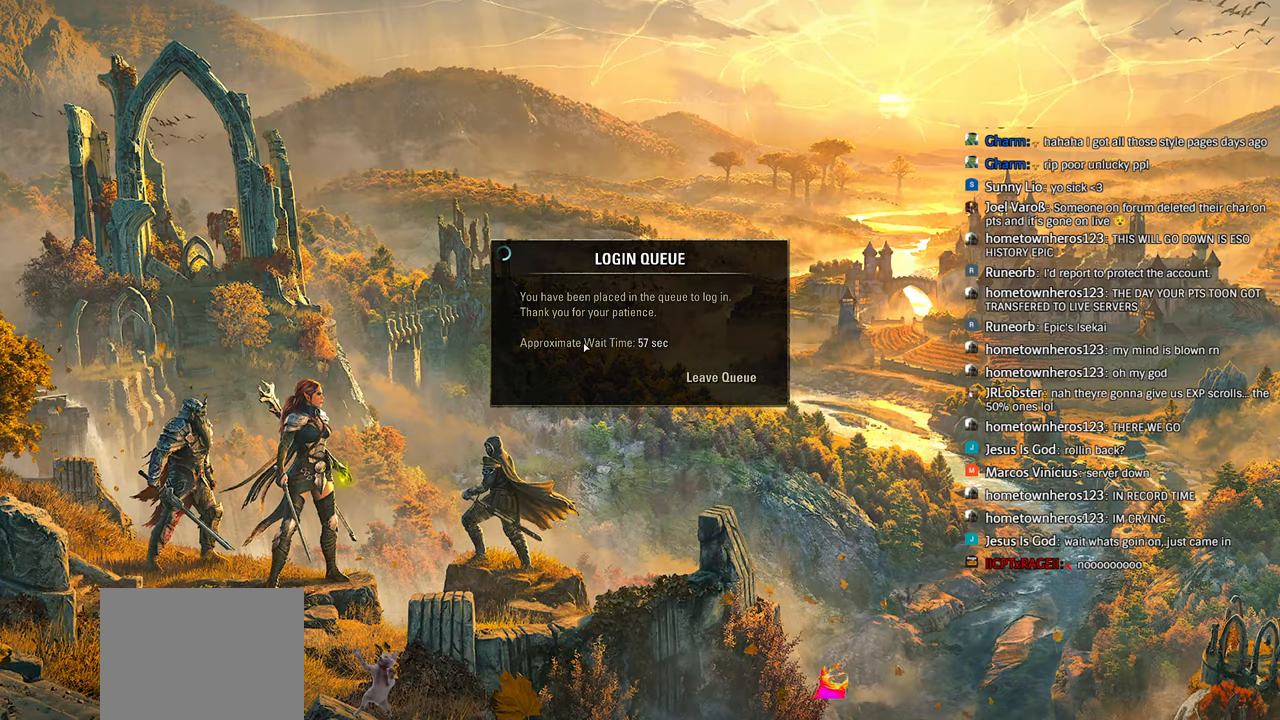
{"buttons": ["L1"], "left_stick": "center", "right_stick": "center", "events": []}
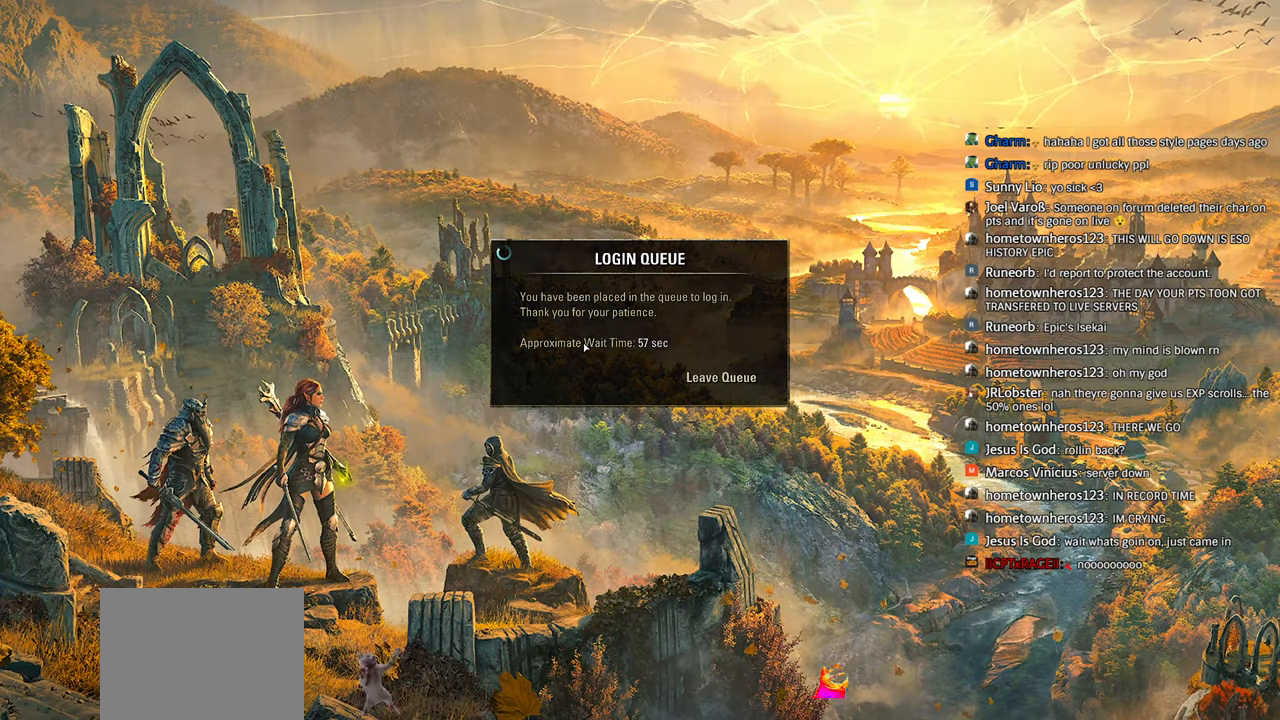
{"buttons": ["L1"], "left_stick": "center", "right_stick": "center", "events": []}
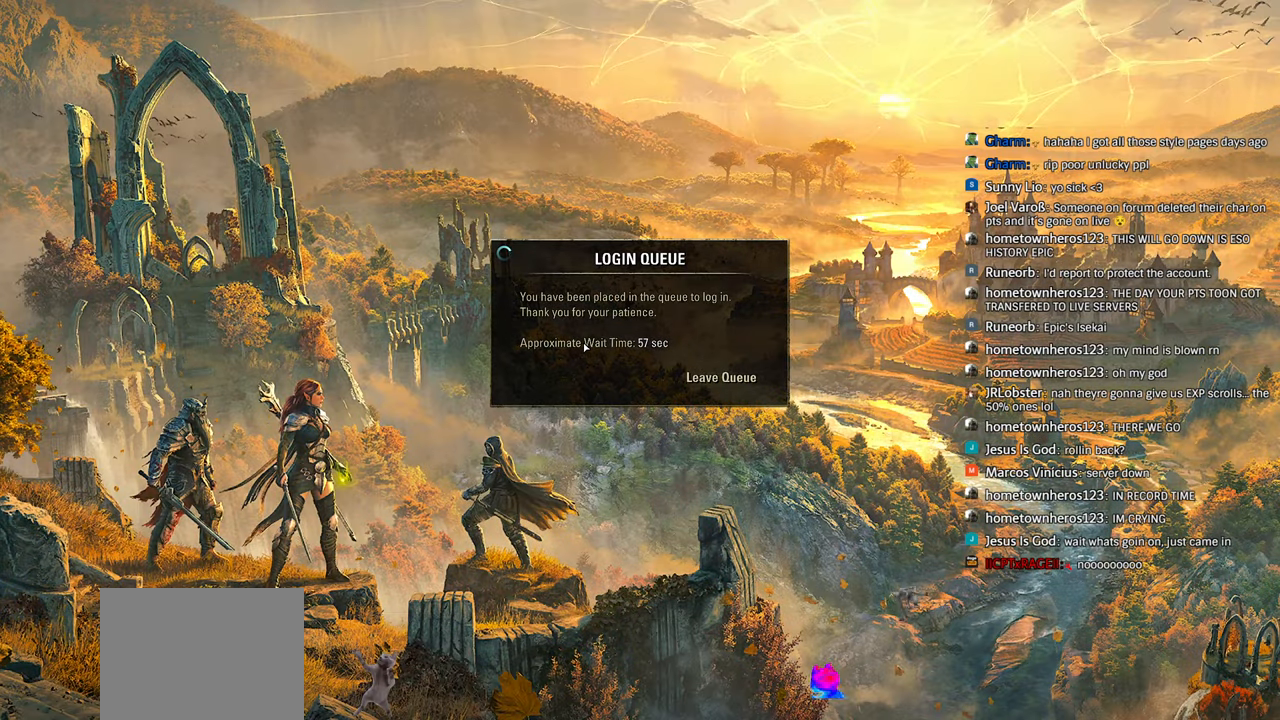
{"buttons": ["L1"], "left_stick": "center", "right_stick": "center", "events": []}
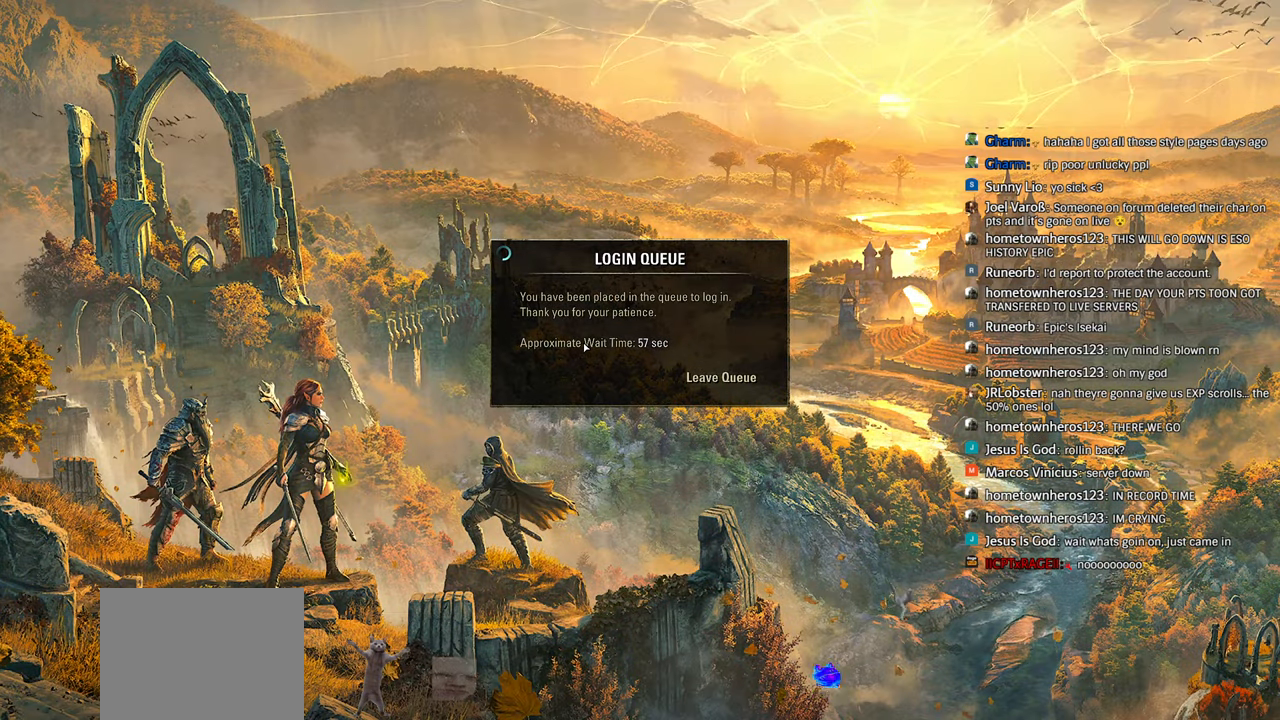
{"buttons": ["L1"], "left_stick": "center", "right_stick": "center", "events": []}
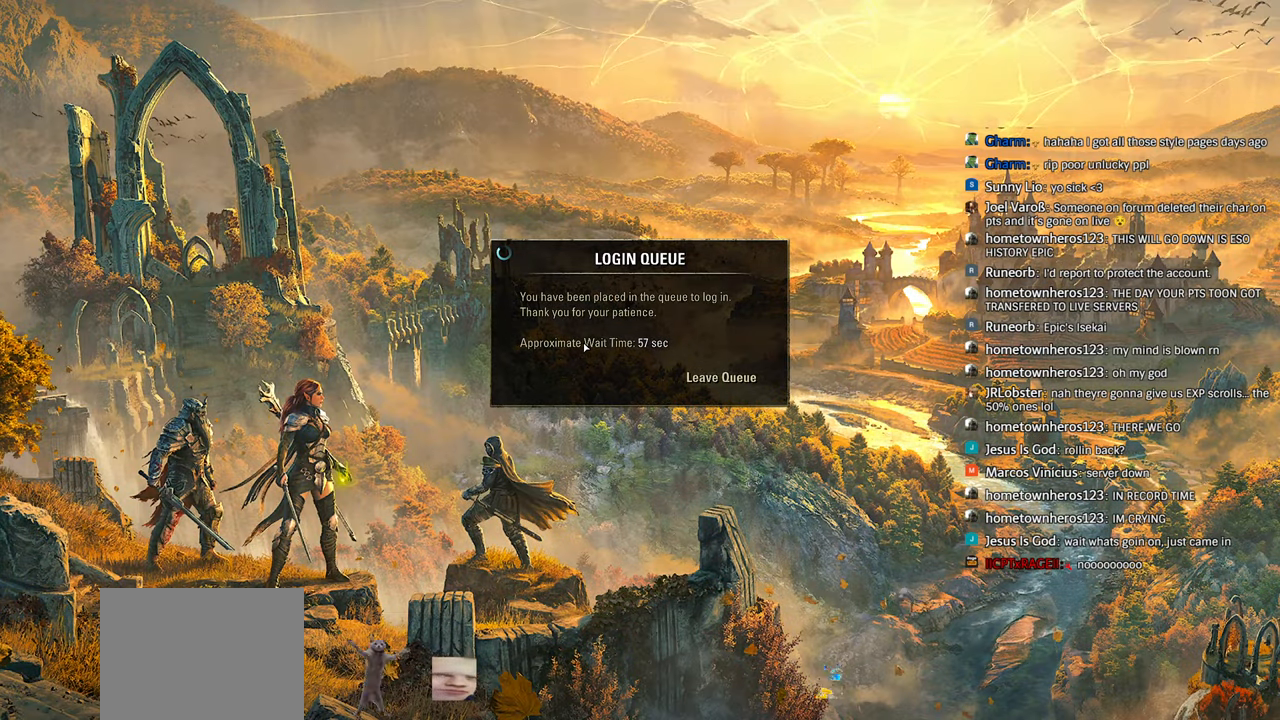
{"buttons": ["L1"], "left_stick": "center", "right_stick": "center", "events": []}
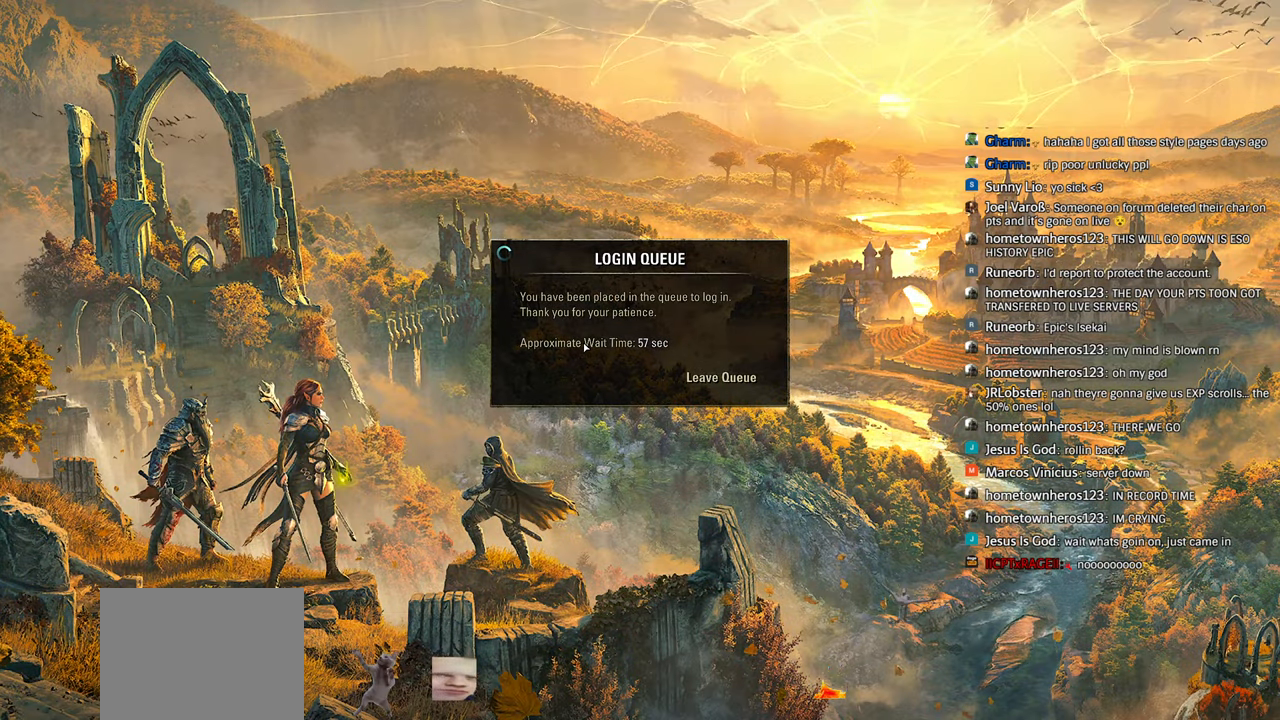
{"buttons": ["L1"], "left_stick": "center", "right_stick": "center", "events": []}
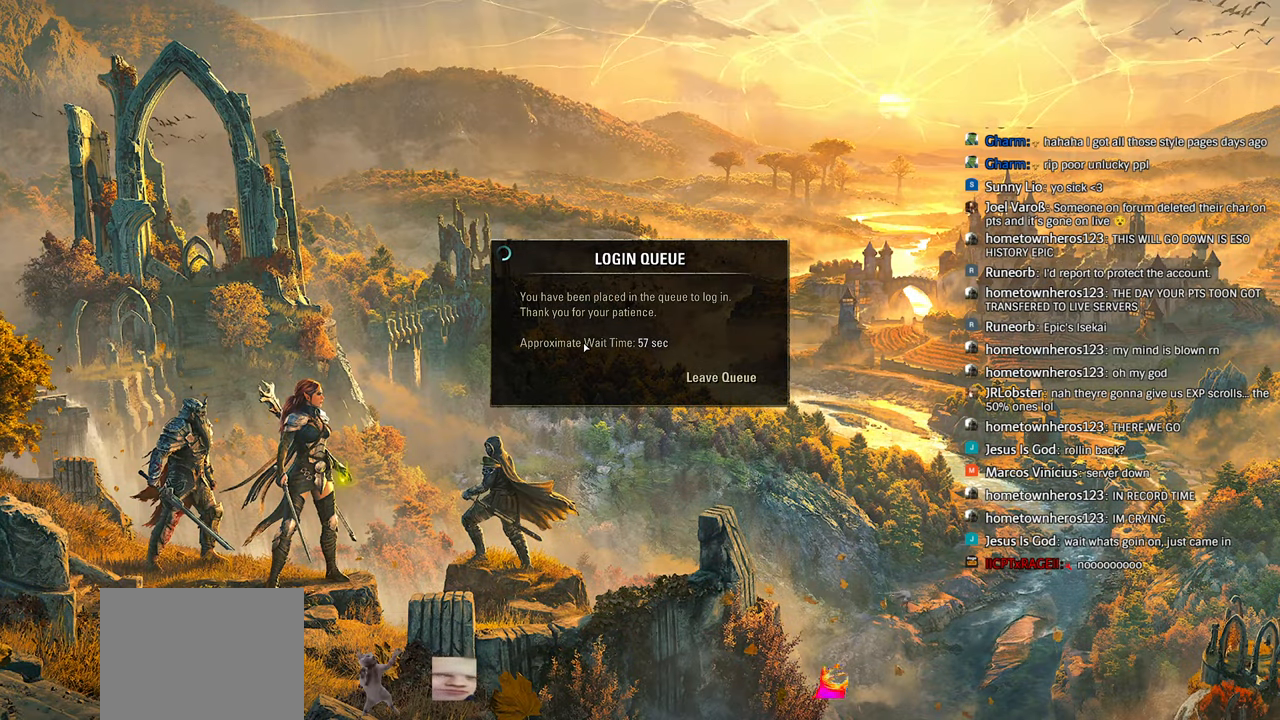
{"buttons": ["L1"], "left_stick": "center", "right_stick": "center", "events": []}
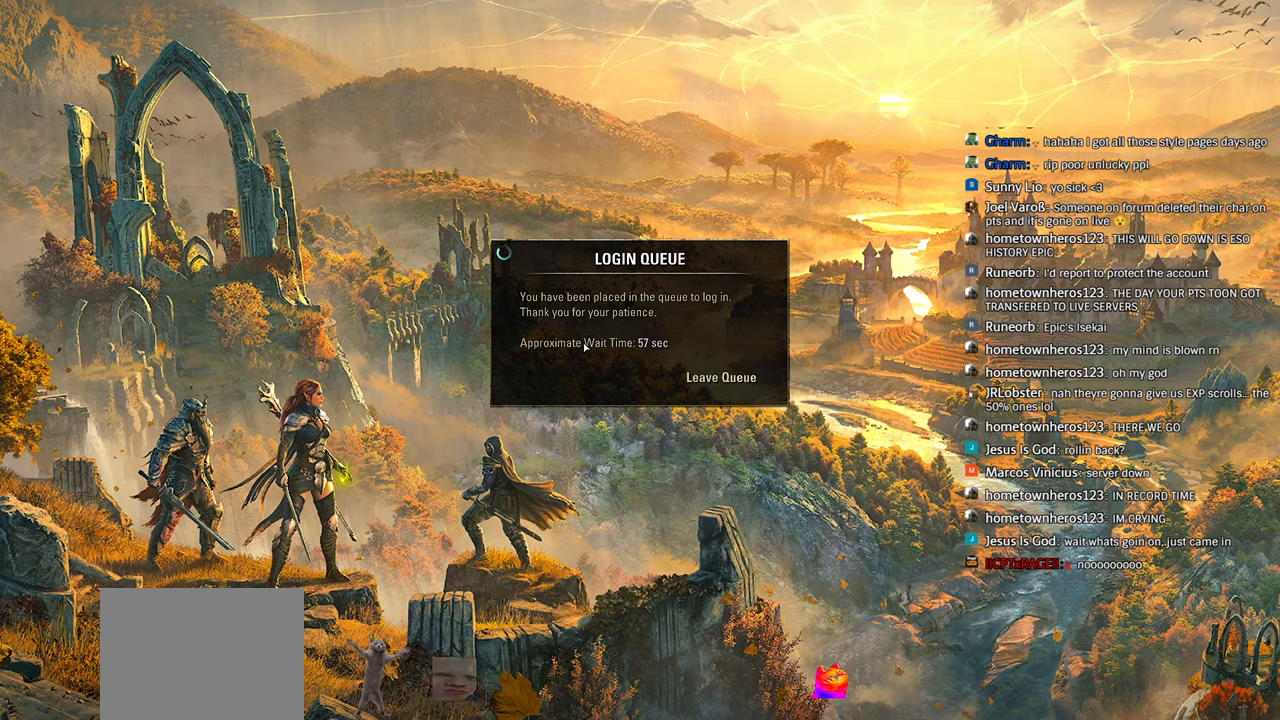
{"buttons": ["L1"], "left_stick": "center", "right_stick": "center", "events": []}
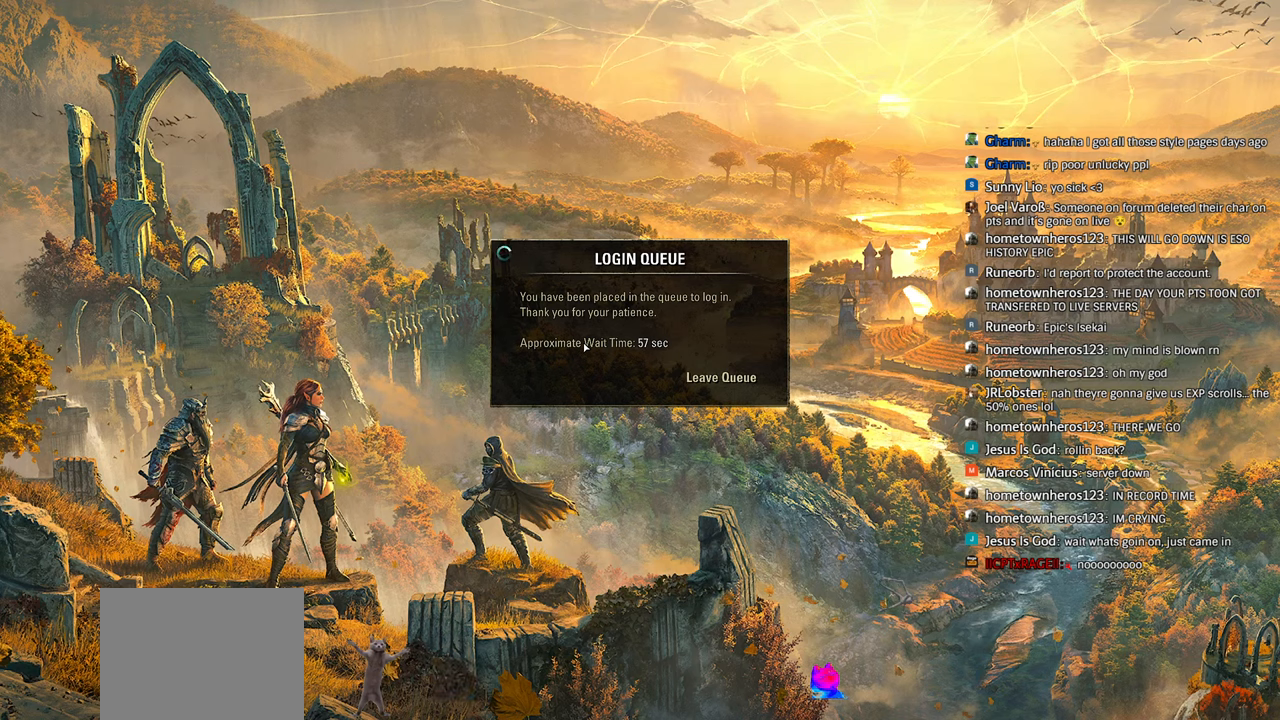
{"buttons": ["L1"], "left_stick": "center", "right_stick": "center", "events": []}
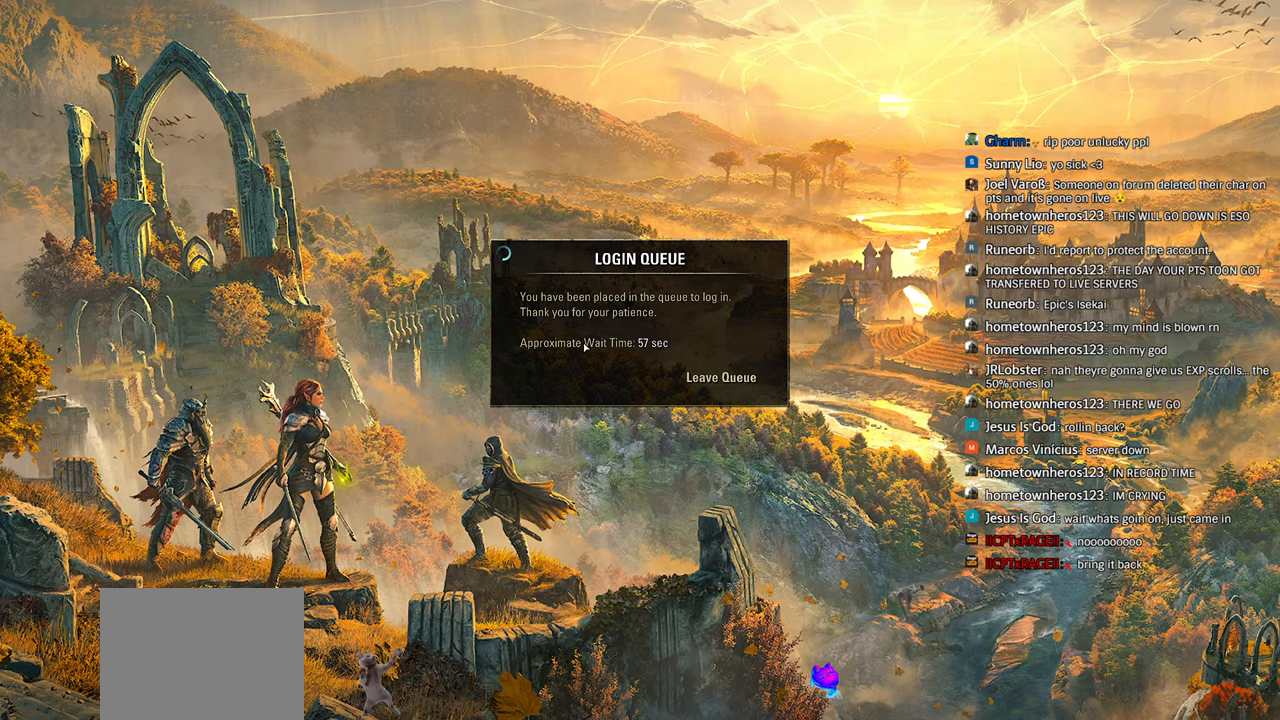
{"buttons": ["L1"], "left_stick": "center", "right_stick": "center", "events": []}
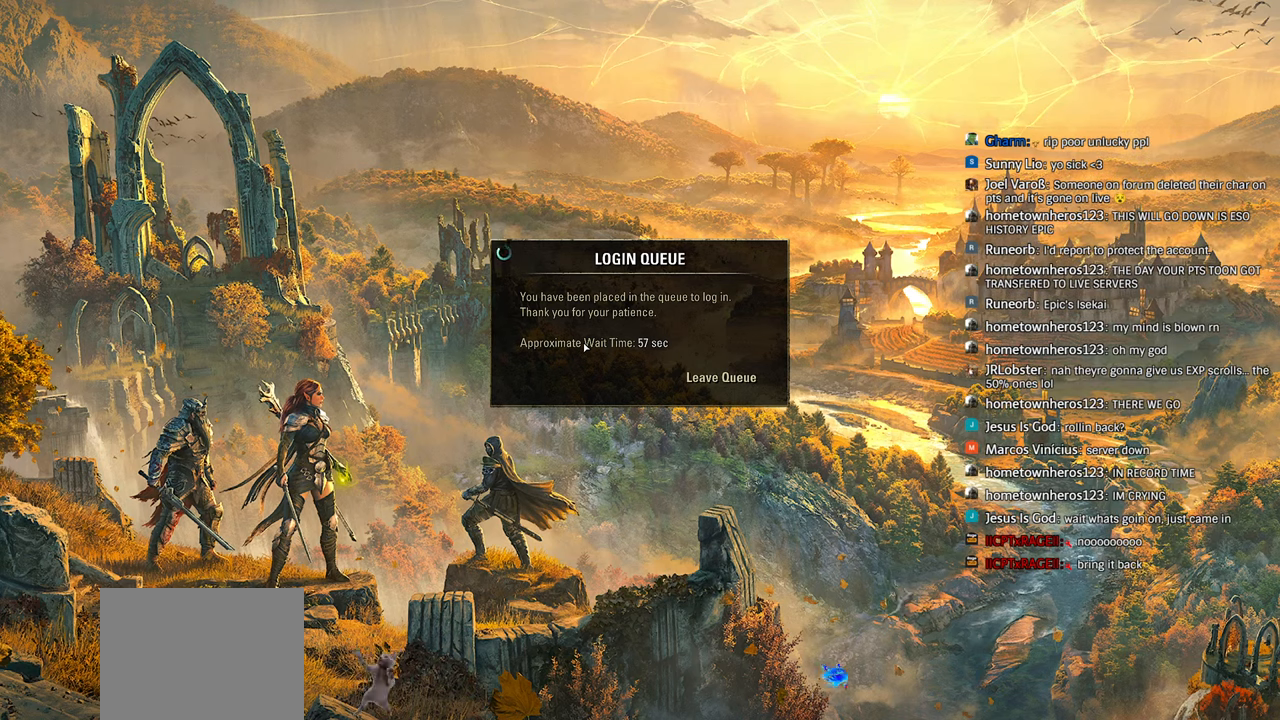
{"buttons": ["L1"], "left_stick": "center", "right_stick": "center", "events": []}
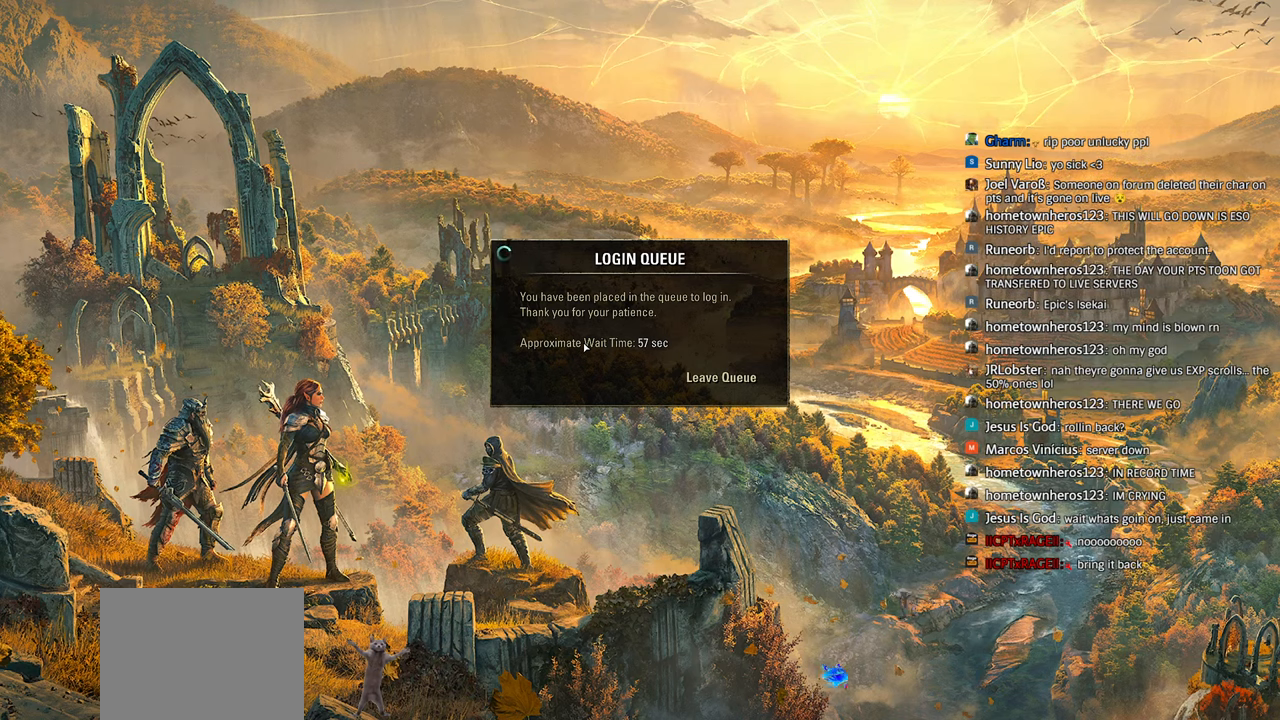
{"buttons": ["L1"], "left_stick": "center", "right_stick": "center", "events": []}